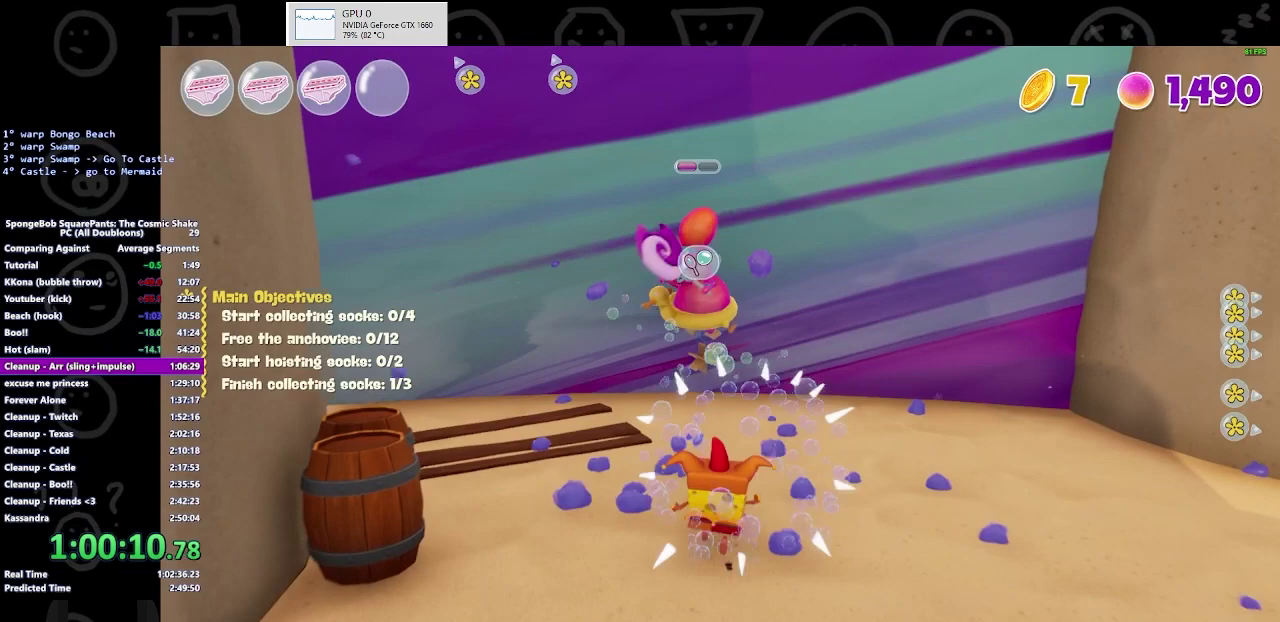
Gameplay with a controller (Xbox layout); each line is a JSON object with the inputs held at the frame after it. "events" lists button and stick changes between this image and that frame as [ms after this image, input, new state], when the widget could be followed in between. Not read: L2 R2.
{"buttons": [], "left_stick": "up", "right_stick": "center", "events": []}
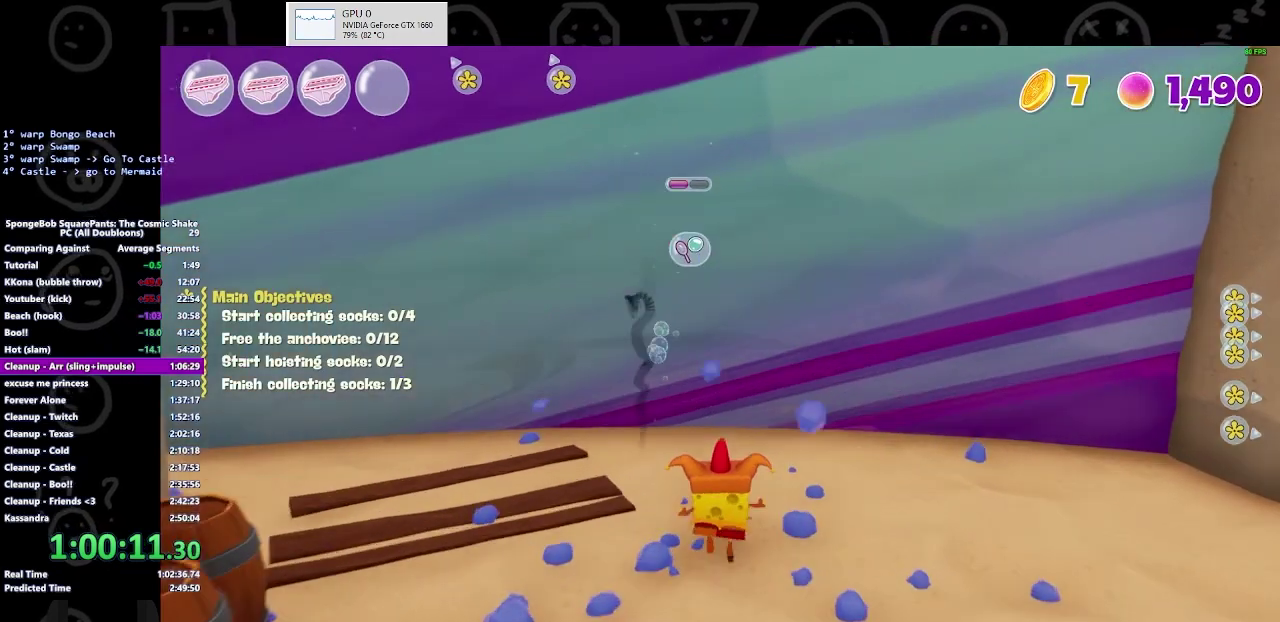
{"buttons": [], "left_stick": "center", "right_stick": "center", "events": [[100, "left_stick", "center"]]}
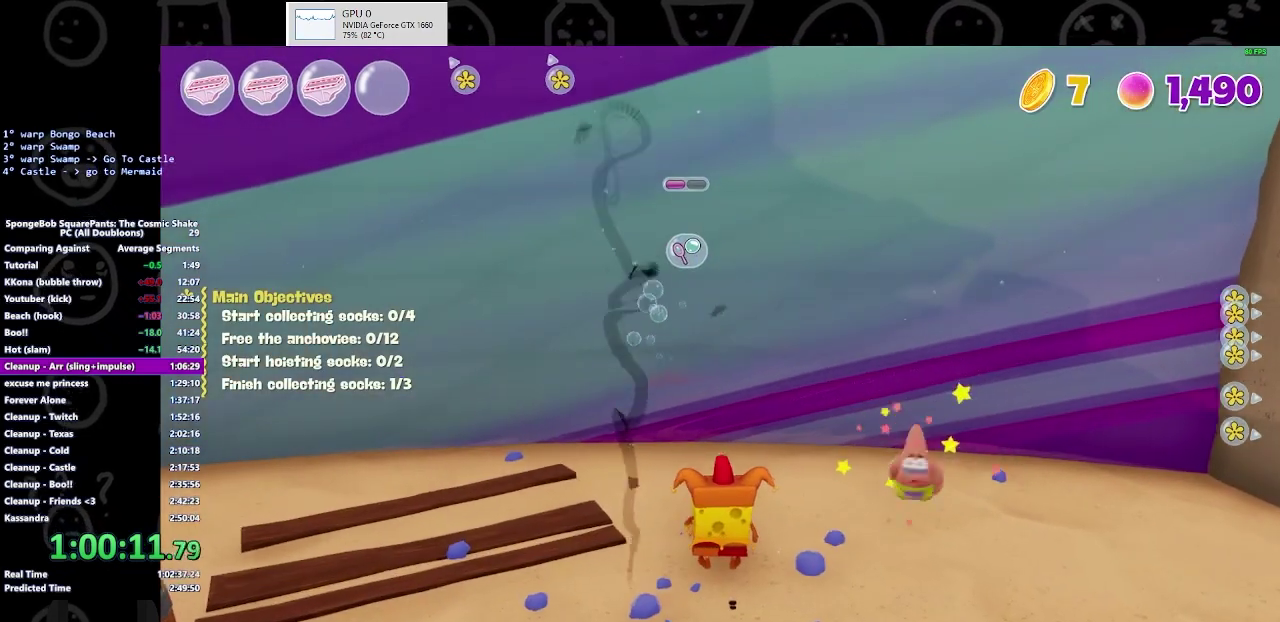
{"buttons": [], "left_stick": "center", "right_stick": "center", "events": []}
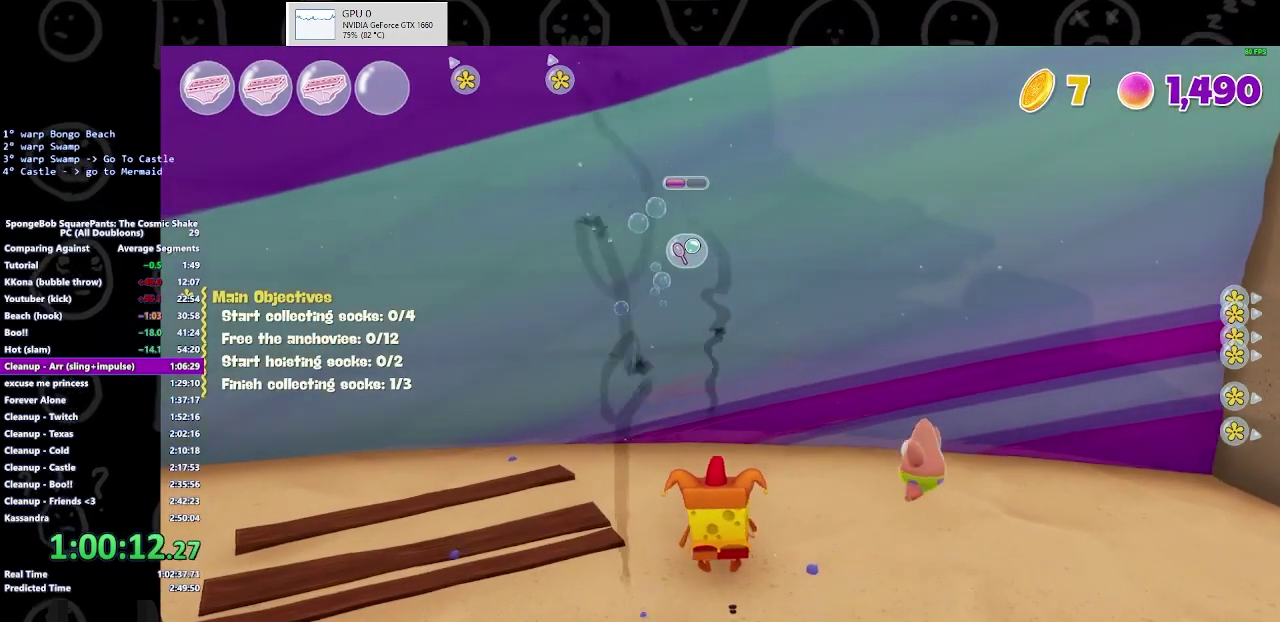
{"buttons": [], "left_stick": "center", "right_stick": "center", "events": []}
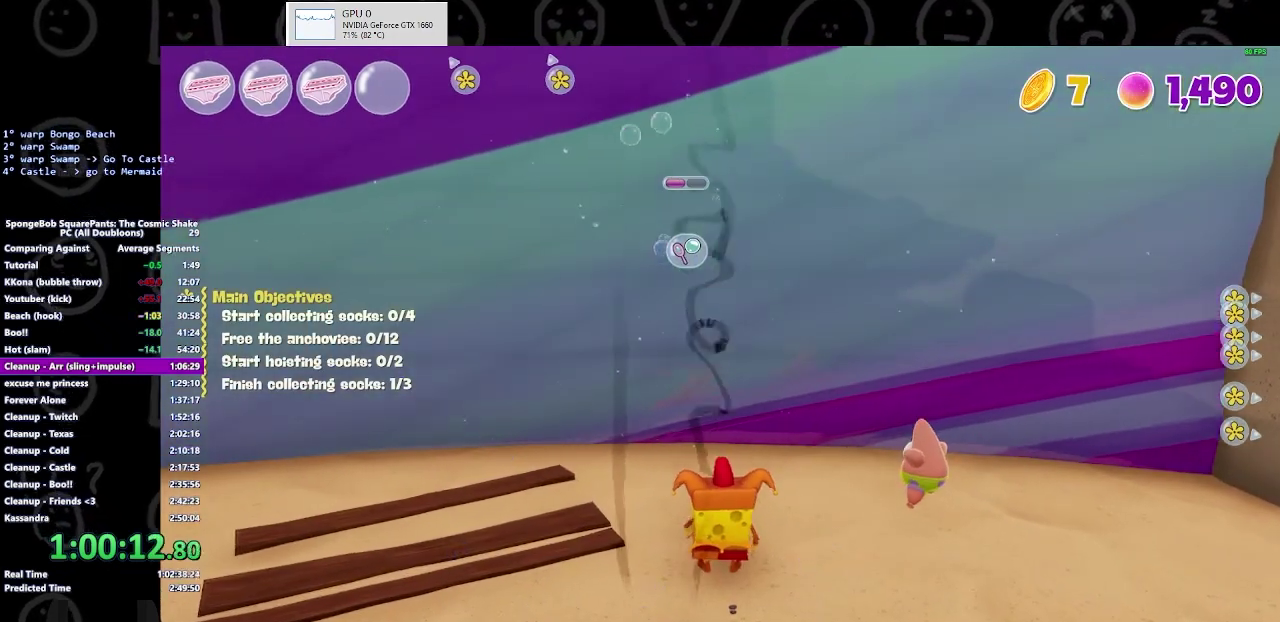
{"buttons": [], "left_stick": "center", "right_stick": "center", "events": []}
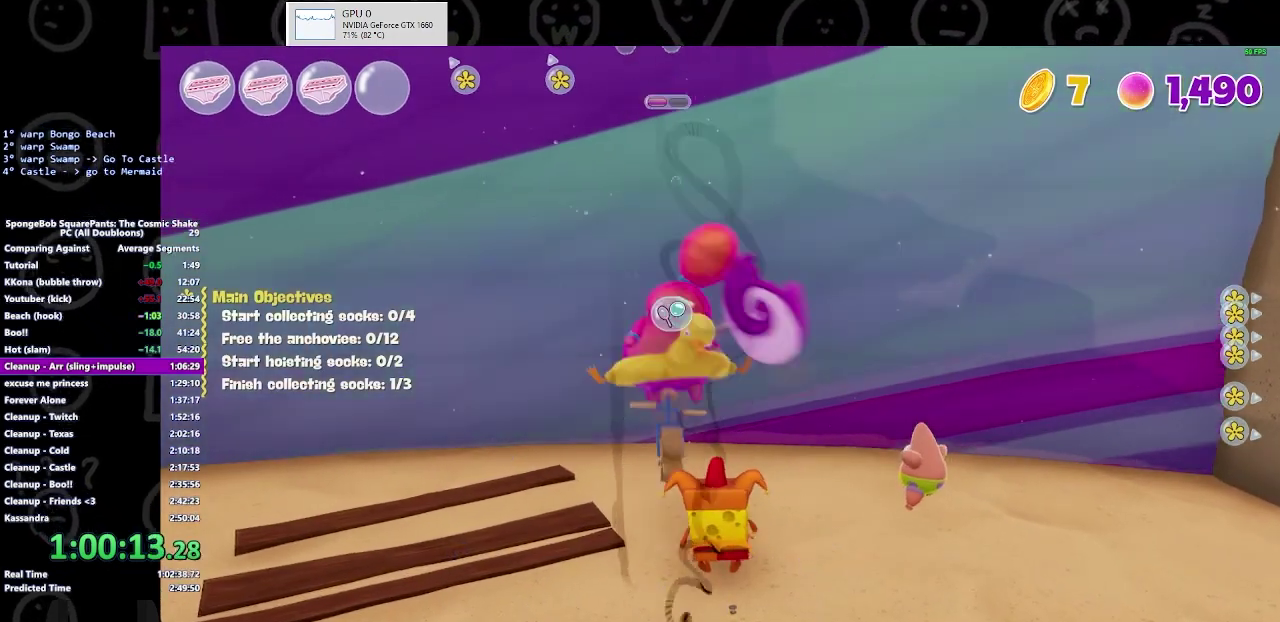
{"buttons": ["A"], "left_stick": "up-left", "right_stick": "center", "events": [[233, "left_stick", "up-left"], [433, "A", "down"]]}
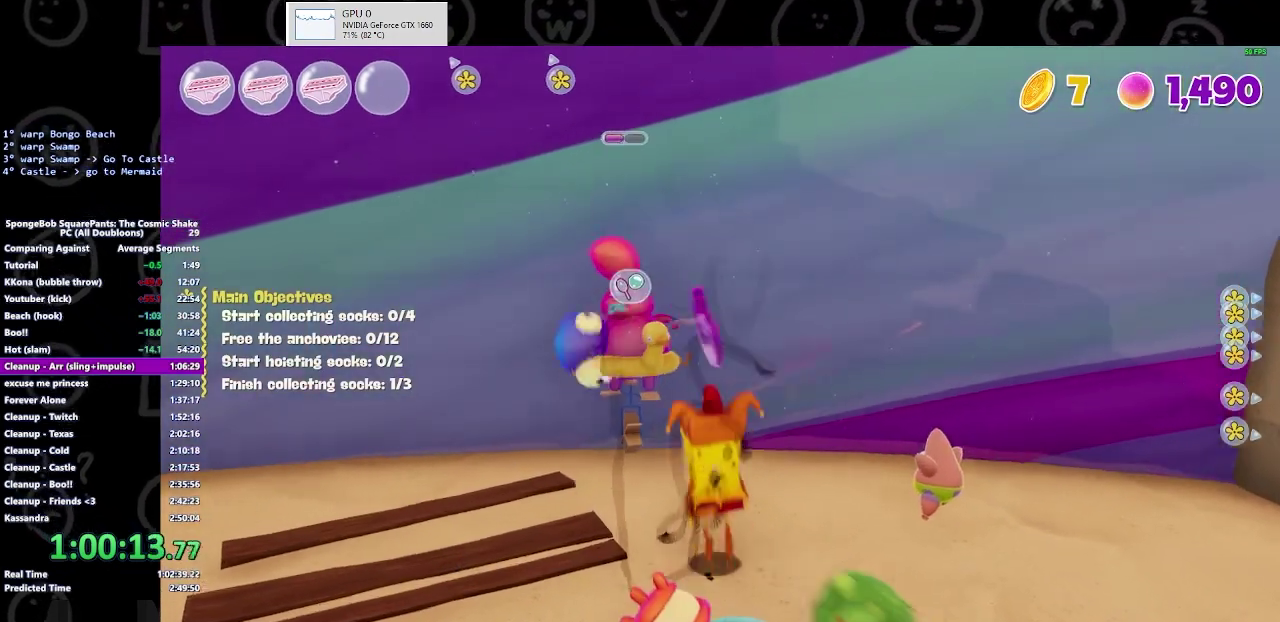
{"buttons": [], "left_stick": "down", "right_stick": "center", "events": [[67, "X", "down"], [200, "A", "up"], [300, "X", "up"], [367, "left_stick", "down"]]}
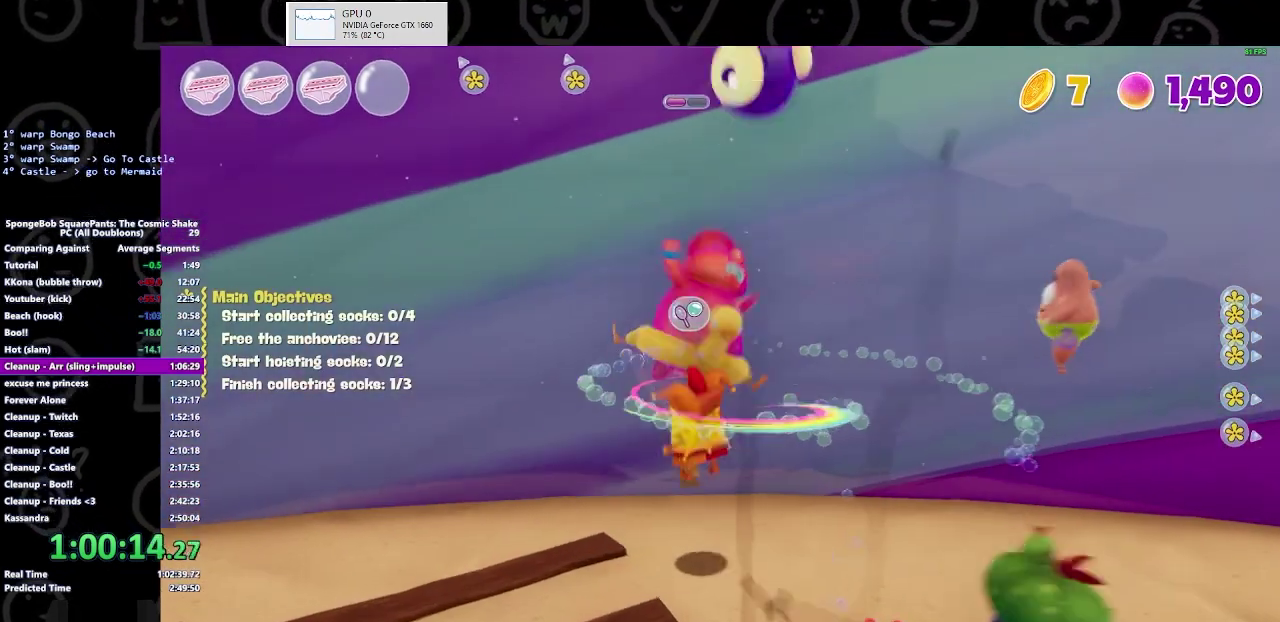
{"buttons": [], "left_stick": "down", "right_stick": "center"}
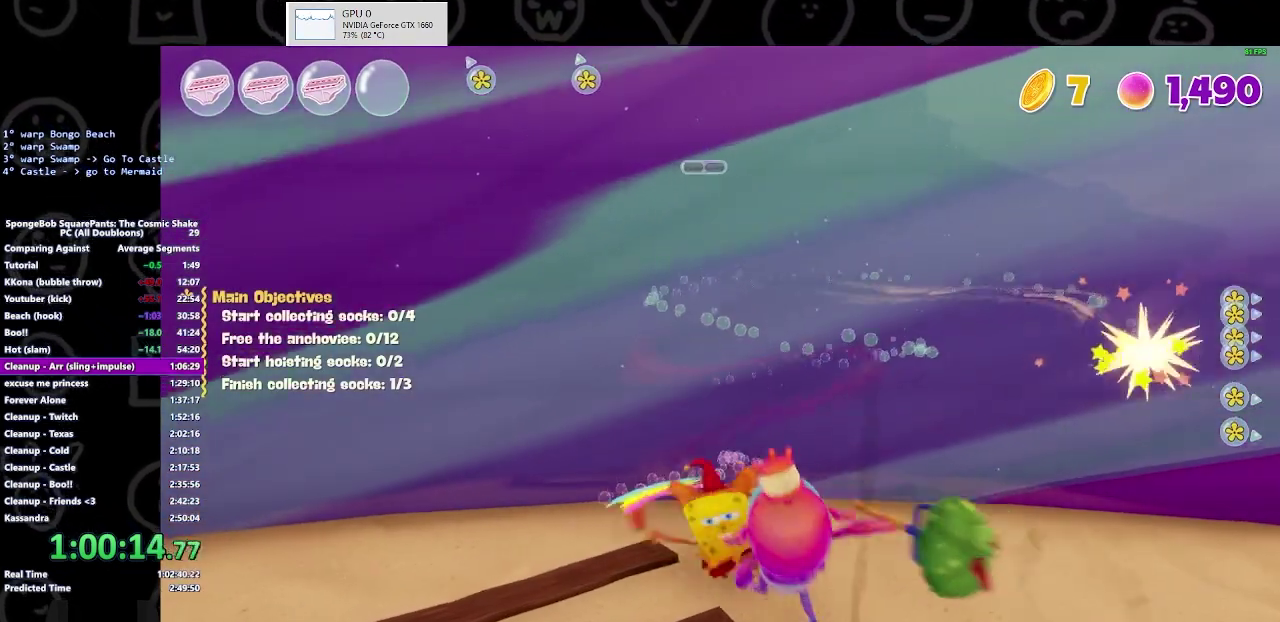
{"buttons": [], "left_stick": "down", "right_stick": "left"}
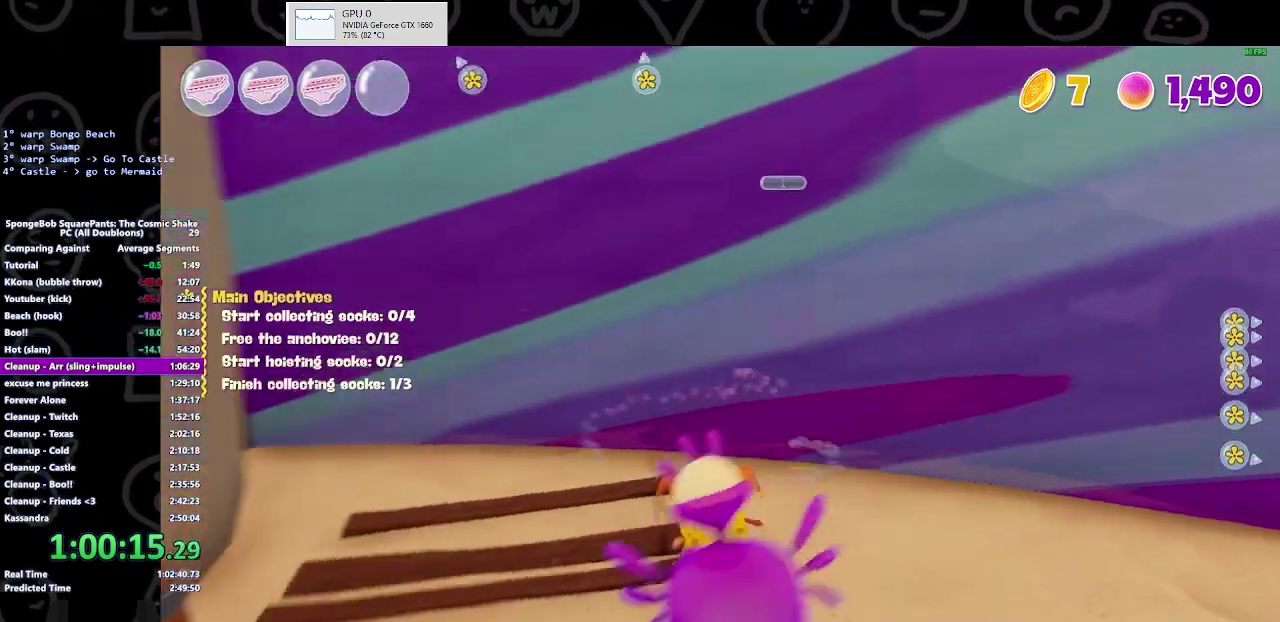
{"buttons": [], "left_stick": "up-left", "right_stick": "left", "events": [[33, "left_stick", "down-left"], [300, "left_stick", "left"], [467, "left_stick", "up-left"]]}
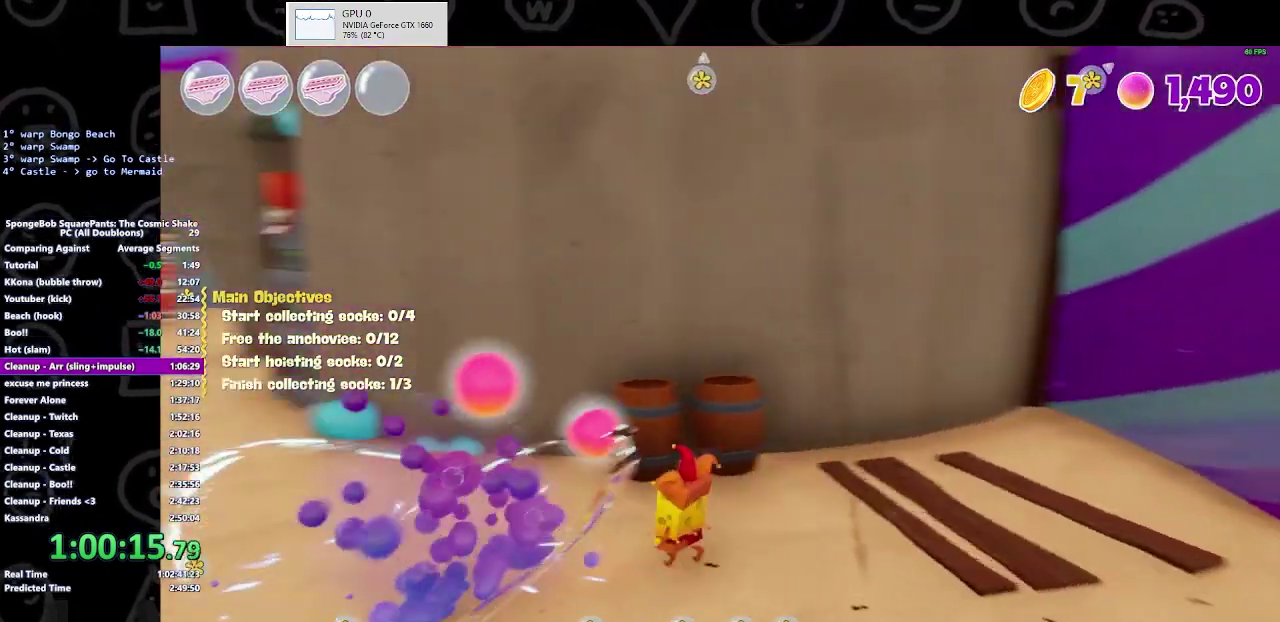
{"buttons": [], "left_stick": "up-left", "right_stick": "center", "events": [[33, "right_stick", "center"], [233, "B", "down"], [333, "B", "up"]]}
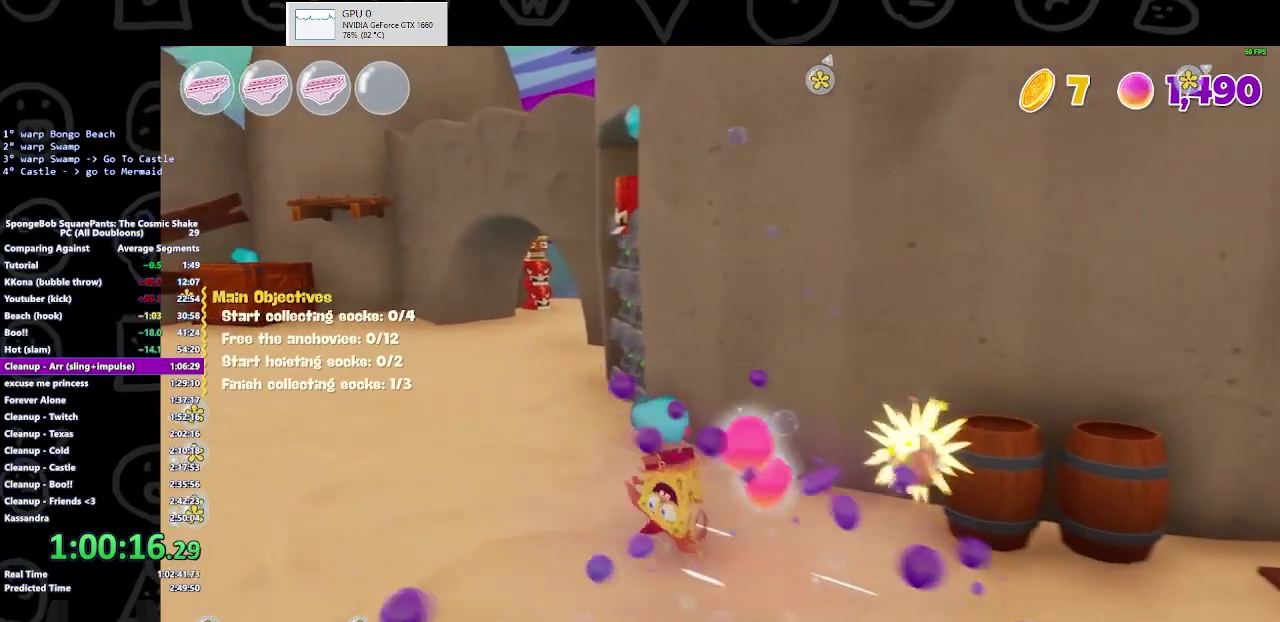
{"buttons": ["A"], "left_stick": "up", "right_stick": "center", "events": [[333, "left_stick", "up"], [500, "A", "down"]]}
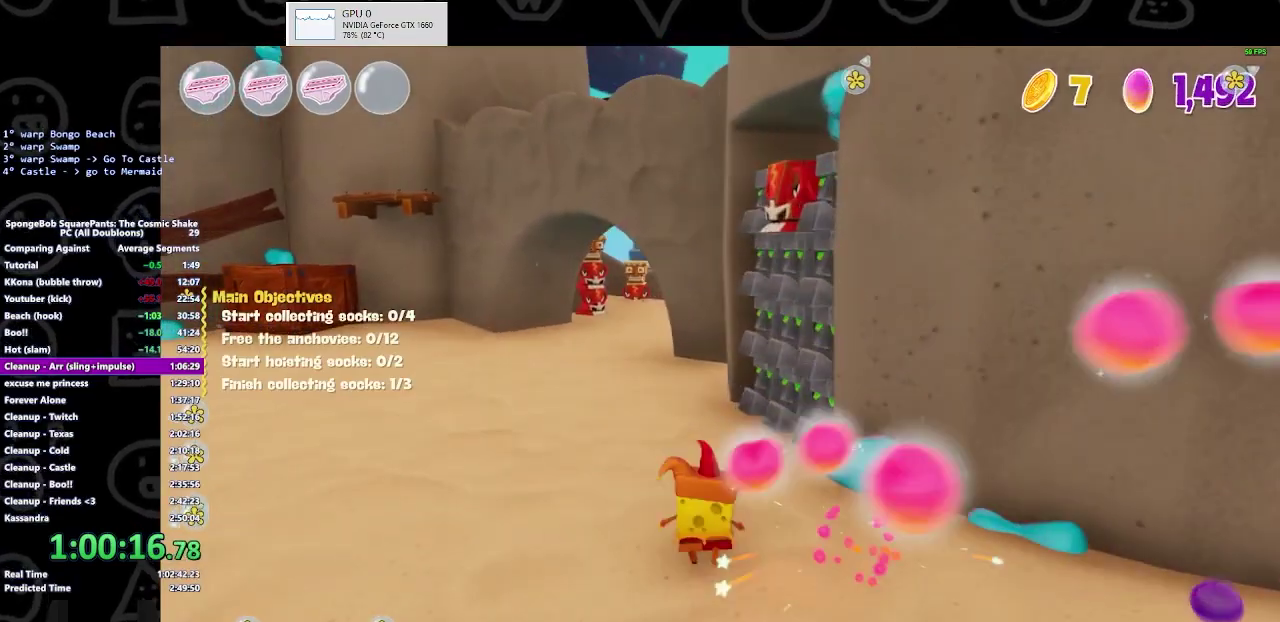
{"buttons": ["A"], "left_stick": "up", "right_stick": "center", "events": [[167, "A", "up"], [333, "A", "down"]]}
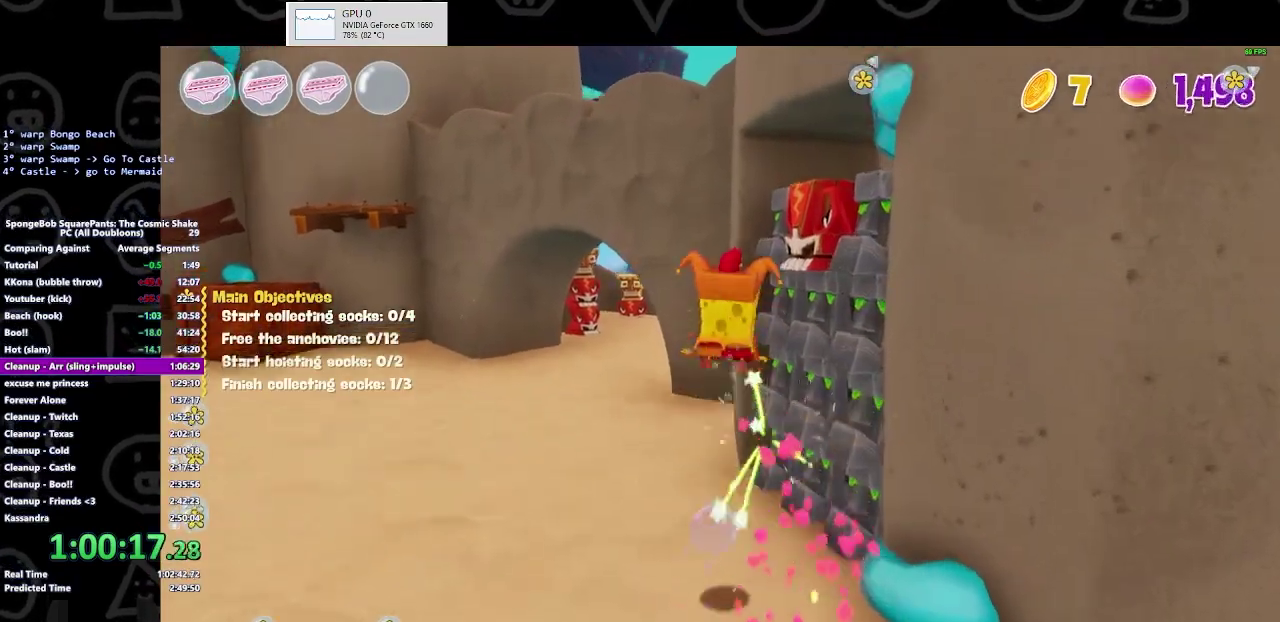
{"buttons": [], "left_stick": "center", "right_stick": "center", "events": [[67, "A", "up"], [100, "X", "down"], [300, "X", "up"], [367, "left_stick", "down"], [467, "left_stick", "center"]]}
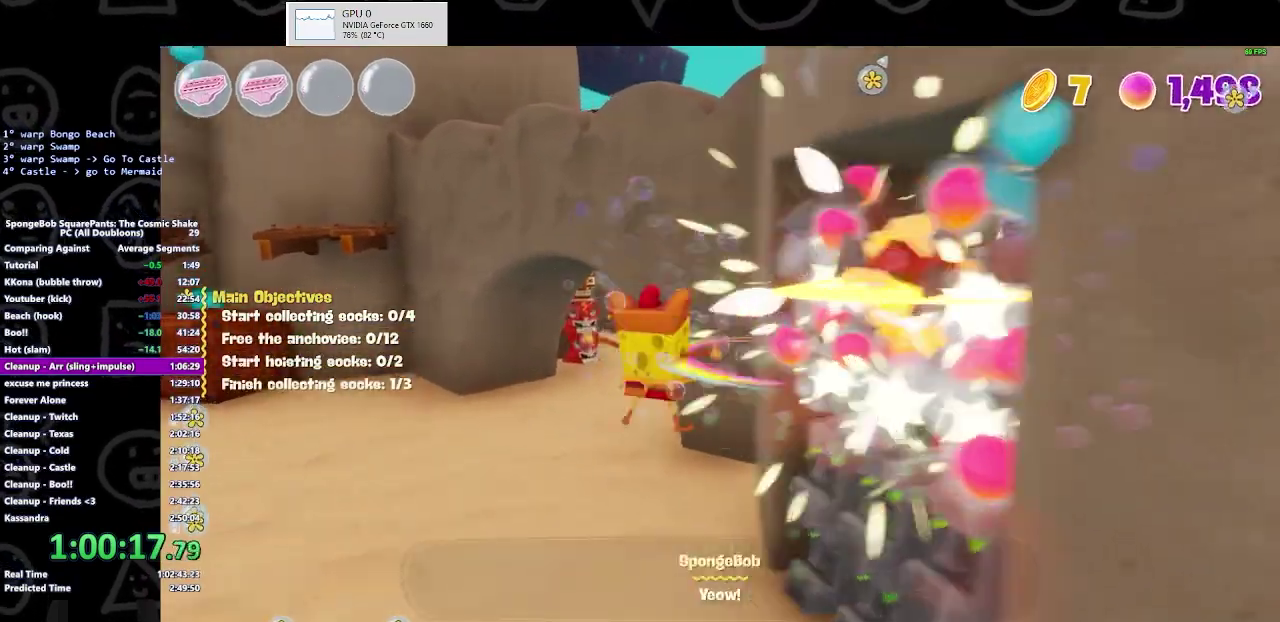
{"buttons": [], "left_stick": "right", "right_stick": "right", "events": [[67, "left_stick", "right"], [433, "right_stick", "right"]]}
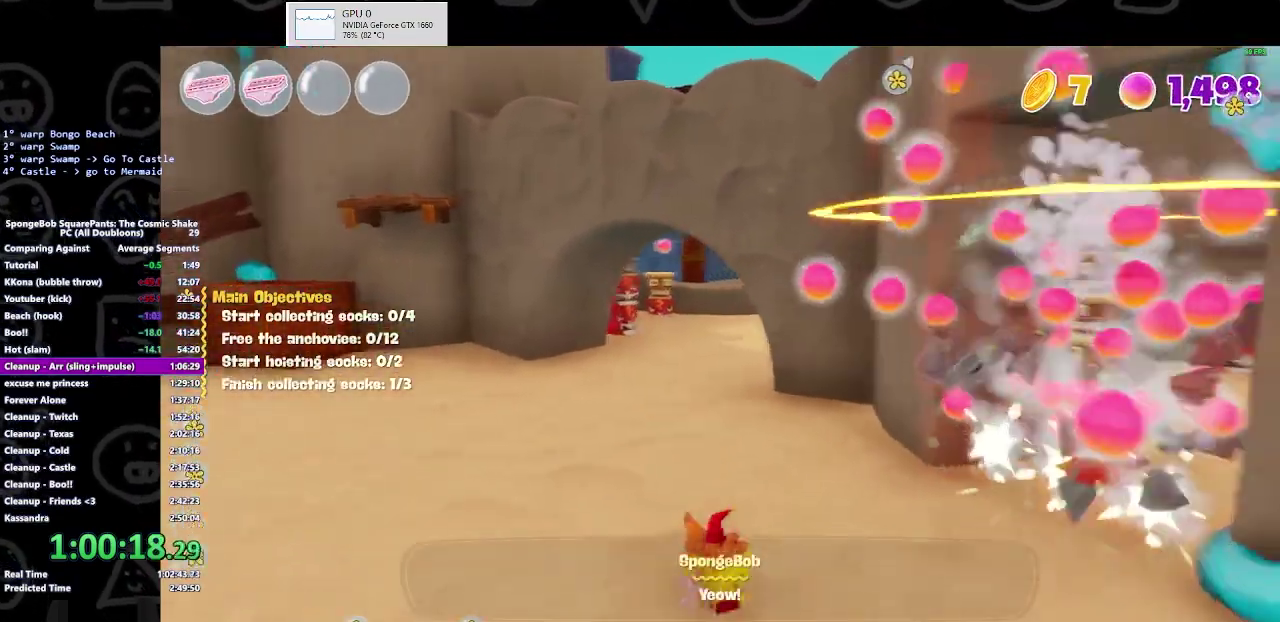
{"buttons": [], "left_stick": "up-right", "right_stick": "center", "events": [[67, "left_stick", "up-right"], [200, "right_stick", "center"], [233, "left_stick", "up"], [267, "B", "down"], [467, "B", "up"], [500, "left_stick", "up-right"]]}
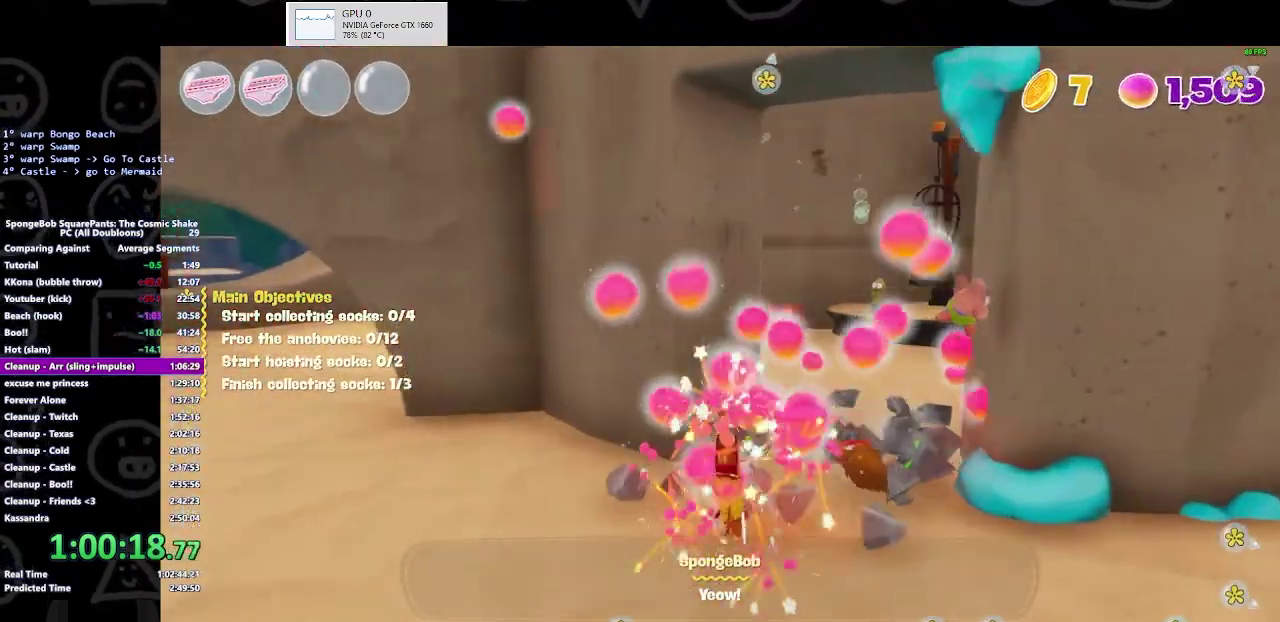
{"buttons": [], "left_stick": "up-right", "right_stick": "center", "events": [[267, "A", "down"], [400, "A", "up"]]}
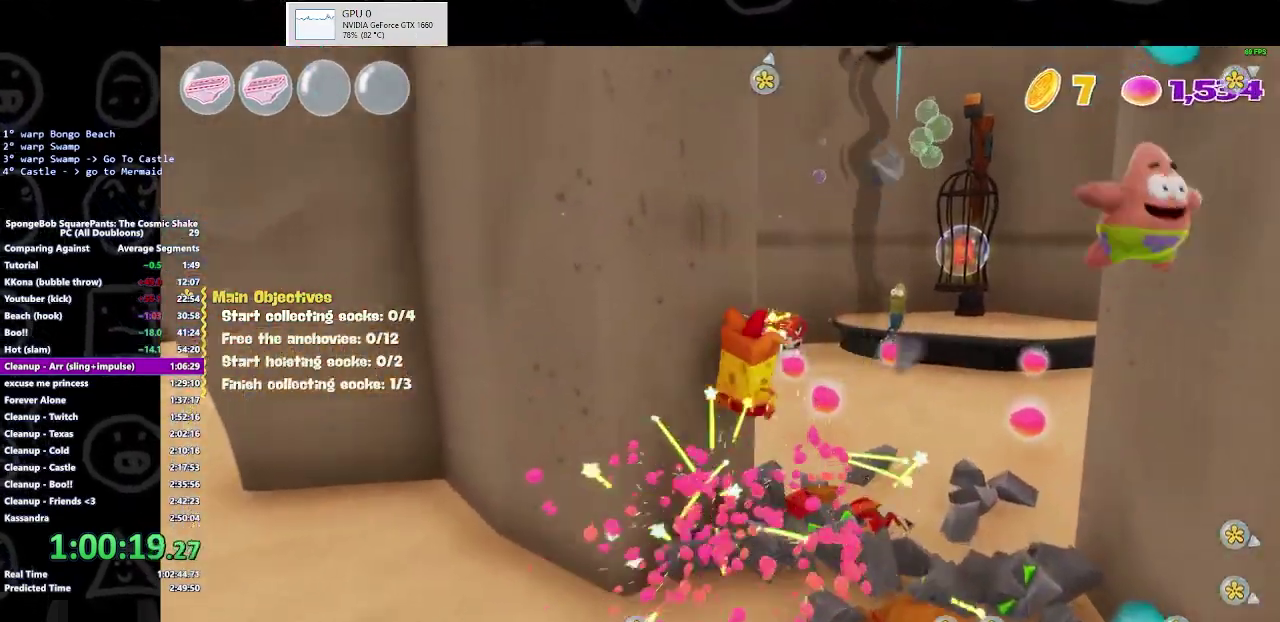
{"buttons": [], "left_stick": "up-right", "right_stick": "center", "events": []}
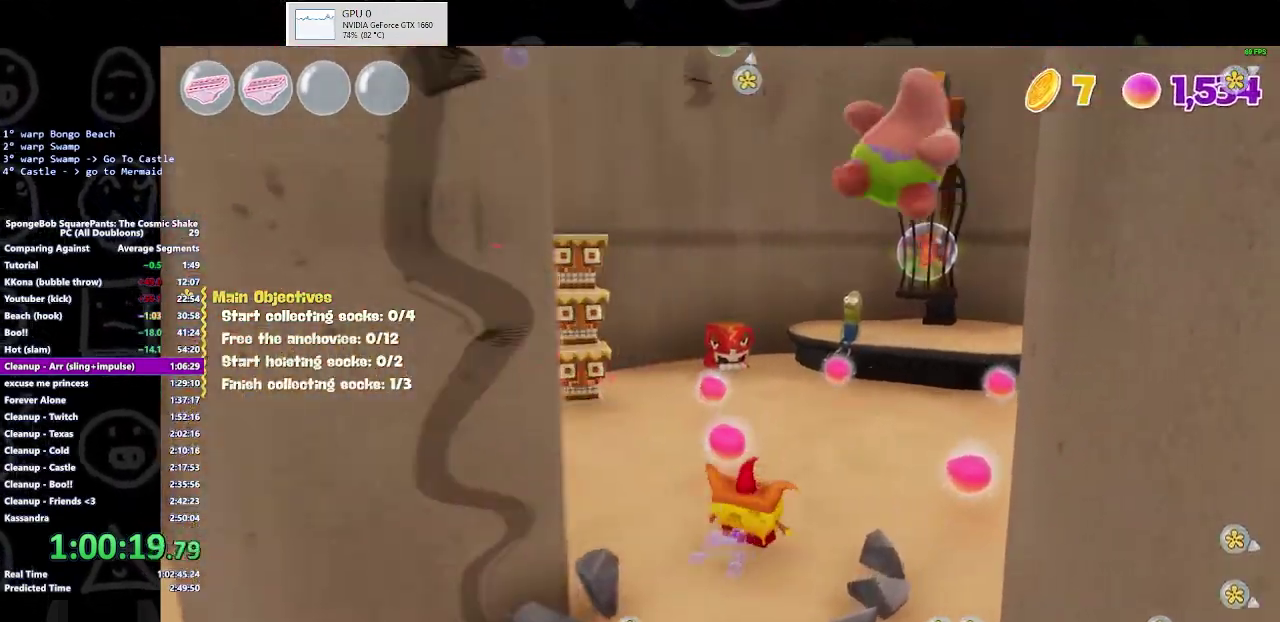
{"buttons": [], "left_stick": "up-right", "right_stick": "center", "events": [[100, "B", "down"], [267, "B", "up"]]}
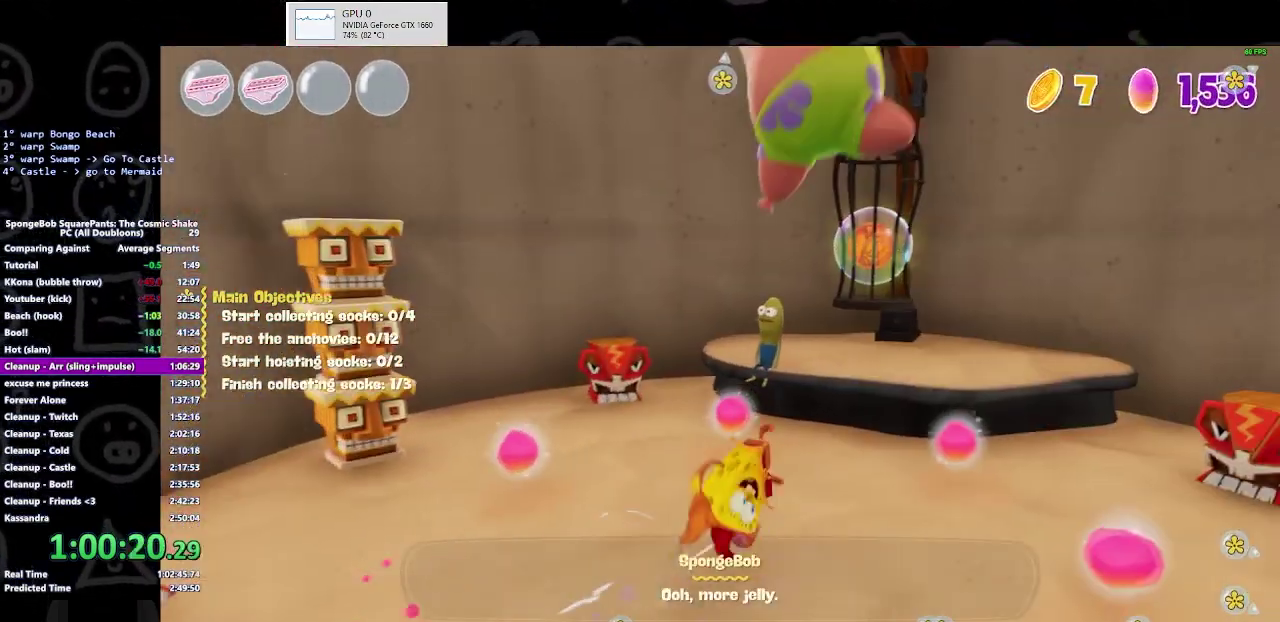
{"buttons": [], "left_stick": "up", "right_stick": "center", "events": [[33, "left_stick", "up"], [167, "A", "down"], [233, "A", "up"], [400, "A", "down"], [500, "A", "up"]]}
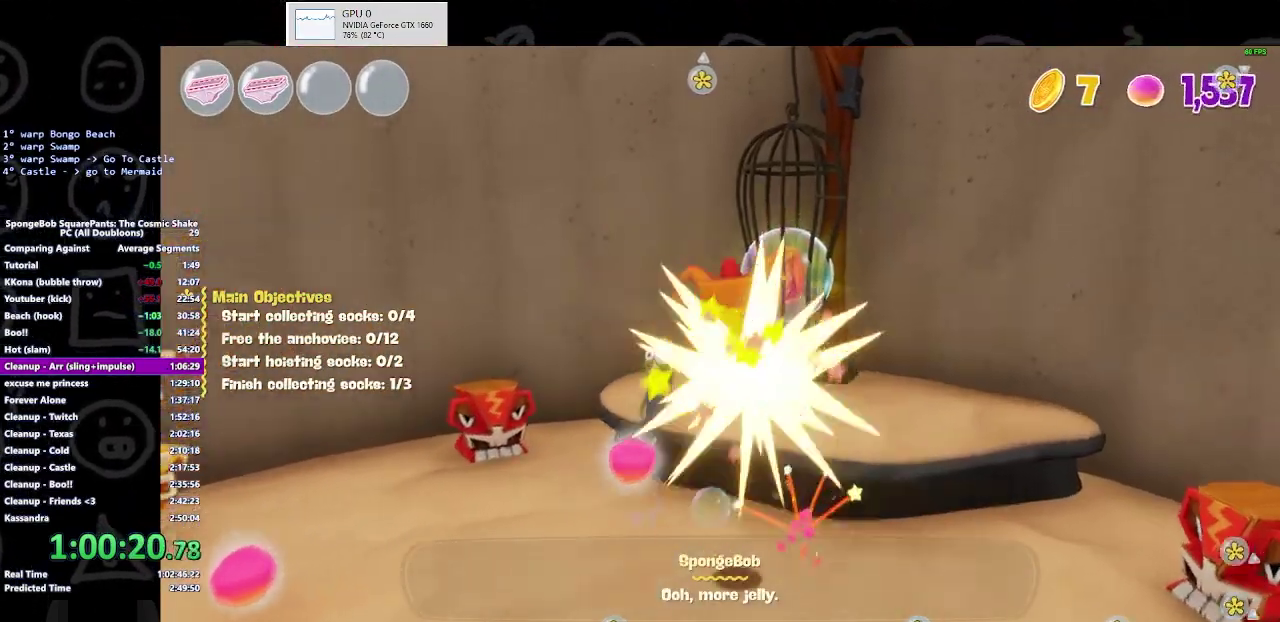
{"buttons": [], "left_stick": "up", "right_stick": "center", "events": [[200, "X", "down"], [300, "X", "up"]]}
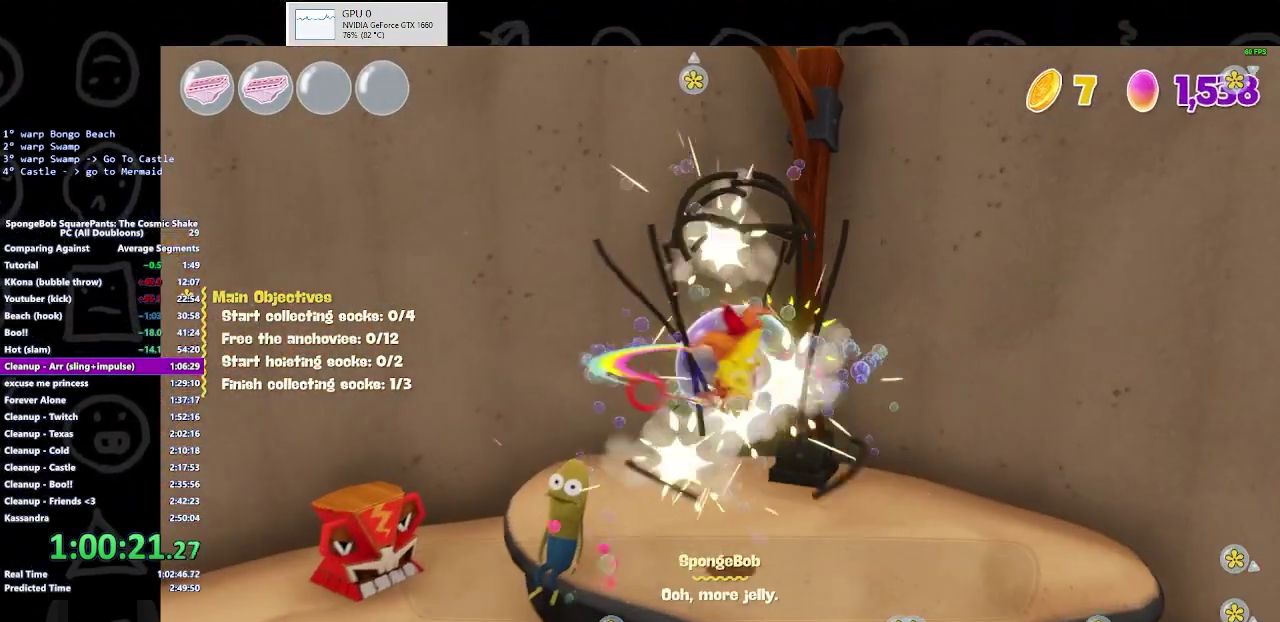
{"buttons": ["B"], "left_stick": "down-left", "right_stick": "center", "events": [[100, "left_stick", "down-left"], [167, "left_stick", "down"], [400, "B", "down"], [400, "left_stick", "down-left"]]}
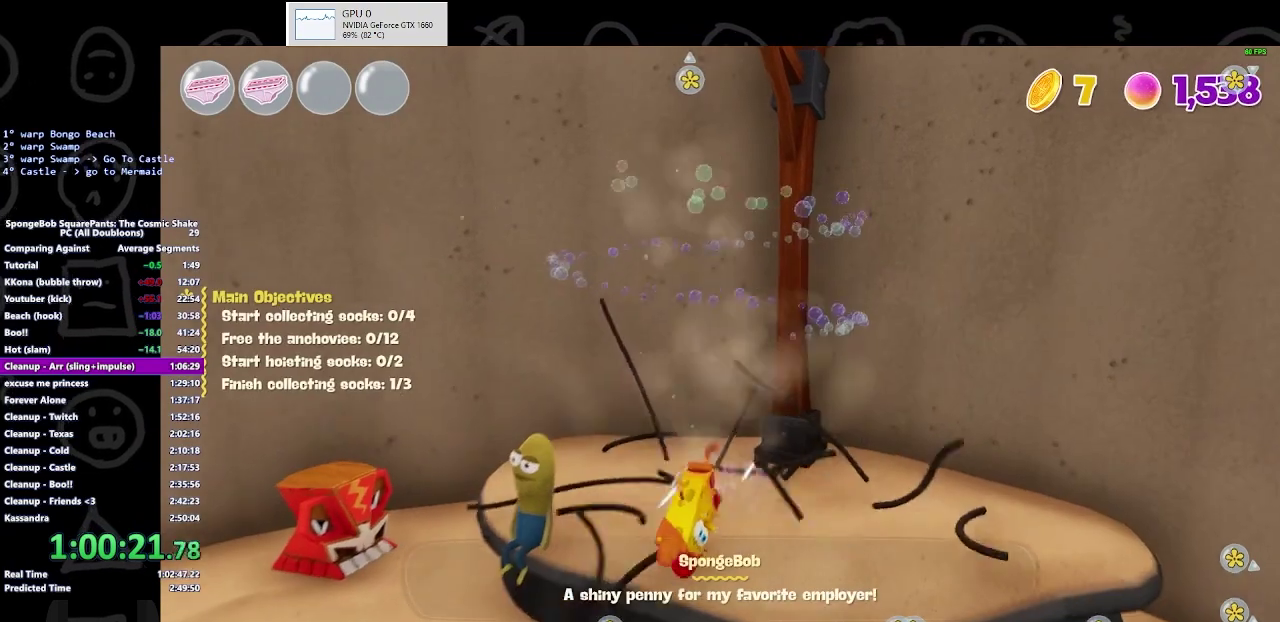
{"buttons": [], "left_stick": "down-left", "right_stick": "center", "events": [[67, "B", "up"], [267, "A", "down"], [433, "A", "up"]]}
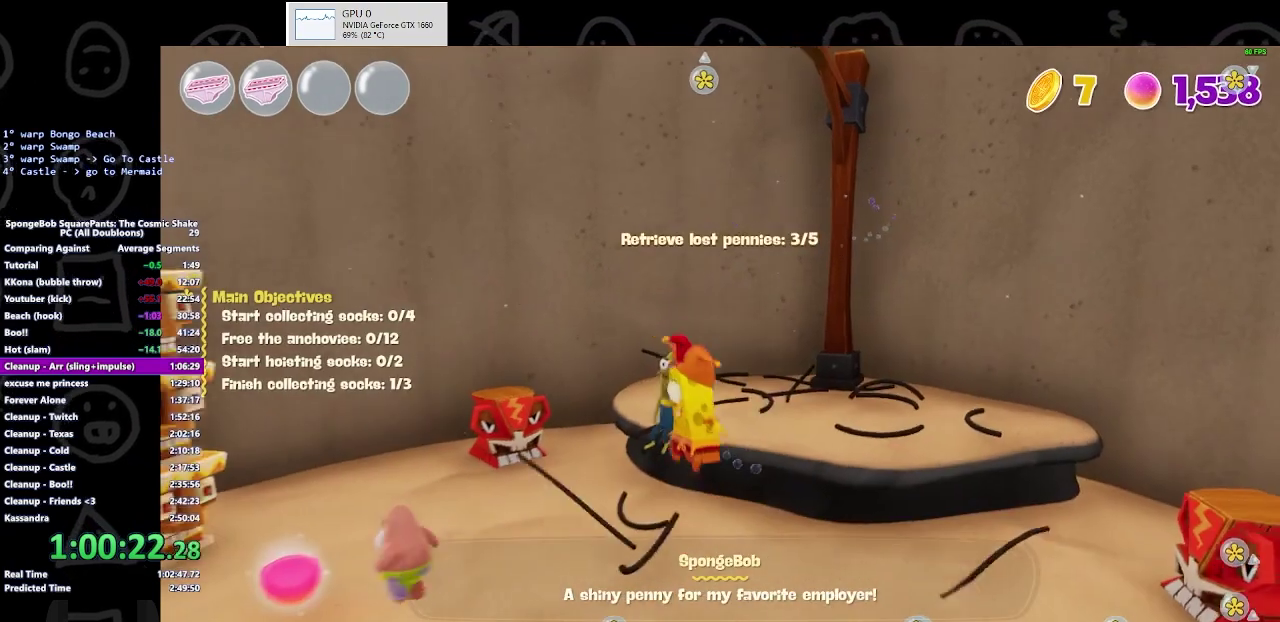
{"buttons": [], "left_stick": "down-left", "right_stick": "center", "events": []}
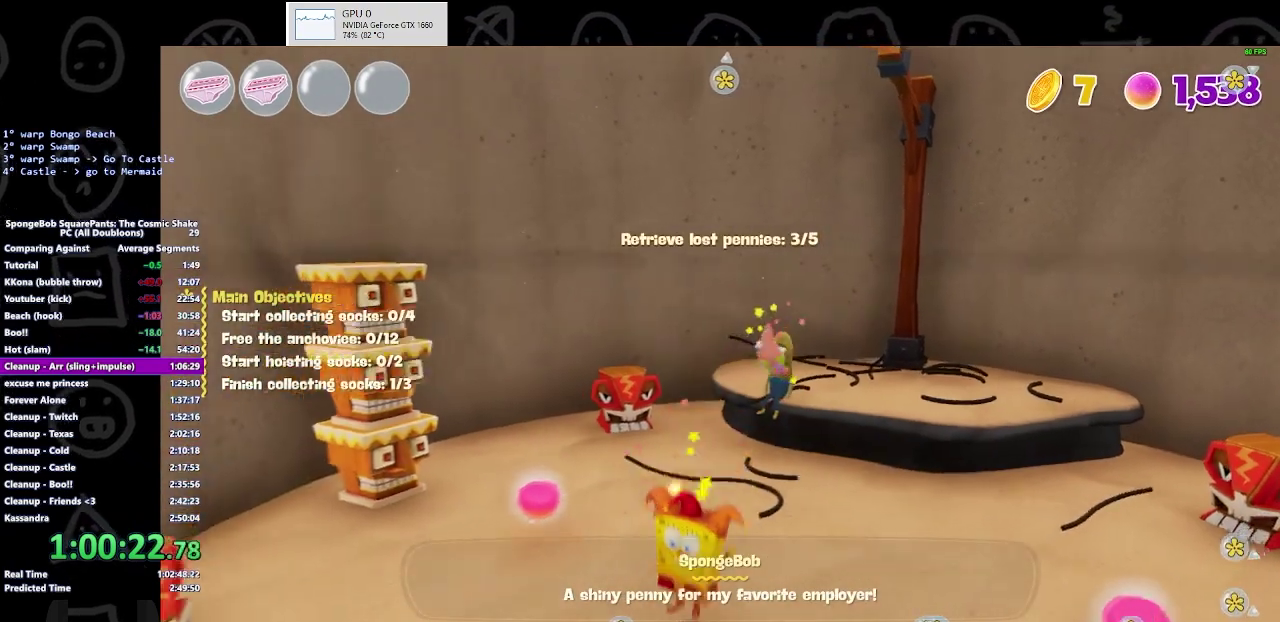
{"buttons": [], "left_stick": "down-left", "right_stick": "center", "events": []}
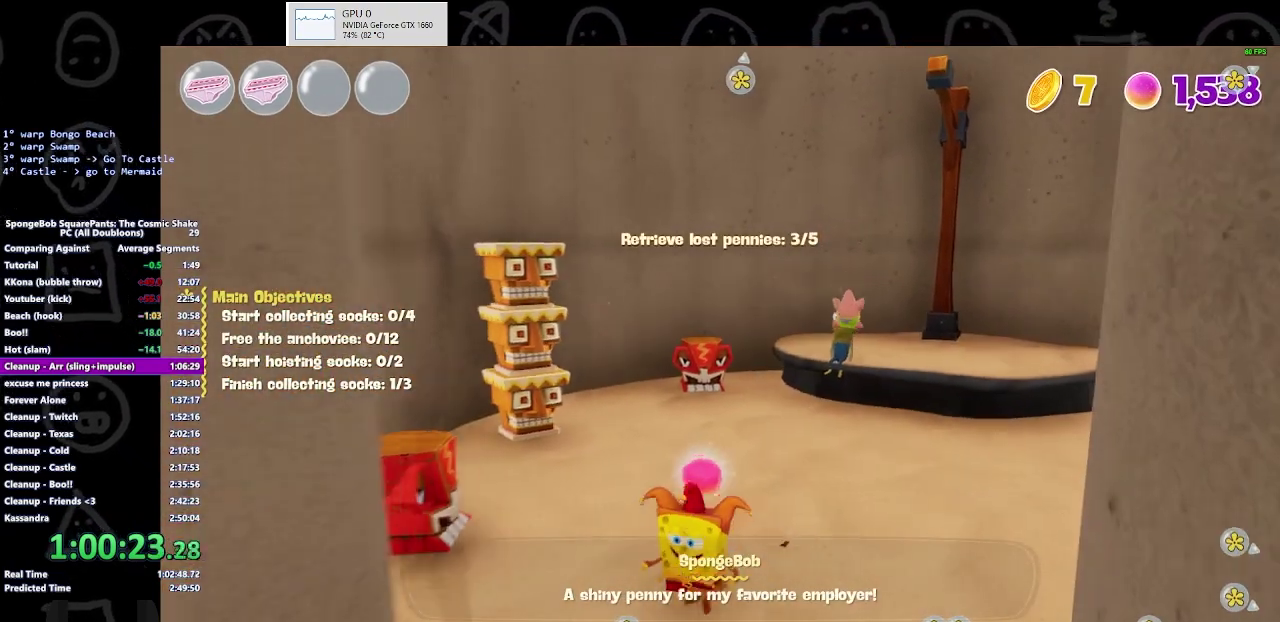
{"buttons": [], "left_stick": "down-left", "right_stick": "center", "events": []}
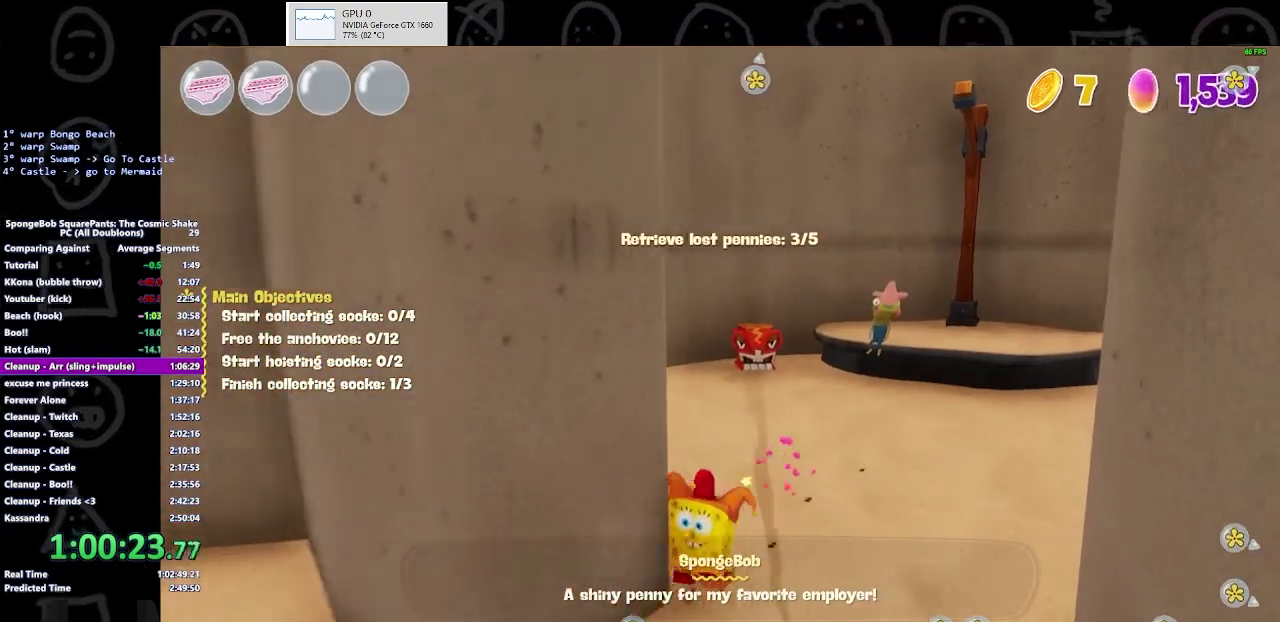
{"buttons": [], "left_stick": "up-left", "right_stick": "center", "events": [[233, "right_stick", "left"], [267, "left_stick", "left"], [367, "right_stick", "center"], [400, "left_stick", "up-left"]]}
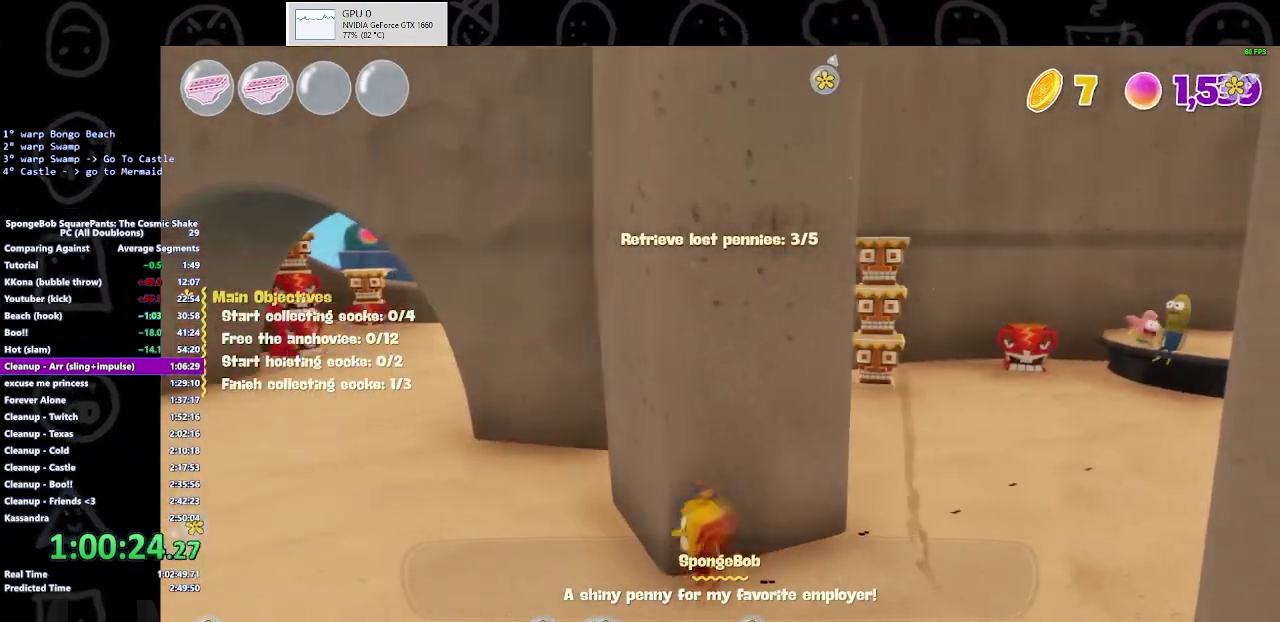
{"buttons": ["A"], "left_stick": "left", "right_stick": "center", "events": [[33, "B", "down"], [167, "B", "up"], [233, "left_stick", "left"], [467, "A", "down"]]}
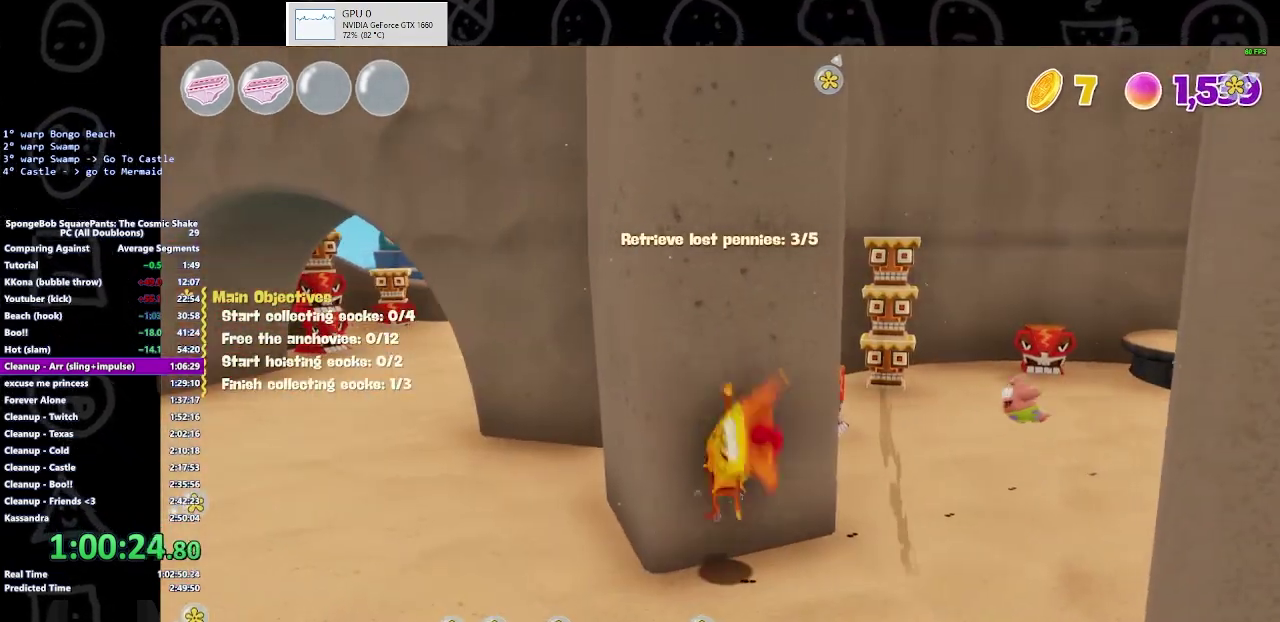
{"buttons": [], "left_stick": "up-left", "right_stick": "center", "events": [[100, "A", "up"], [267, "left_stick", "up-left"]]}
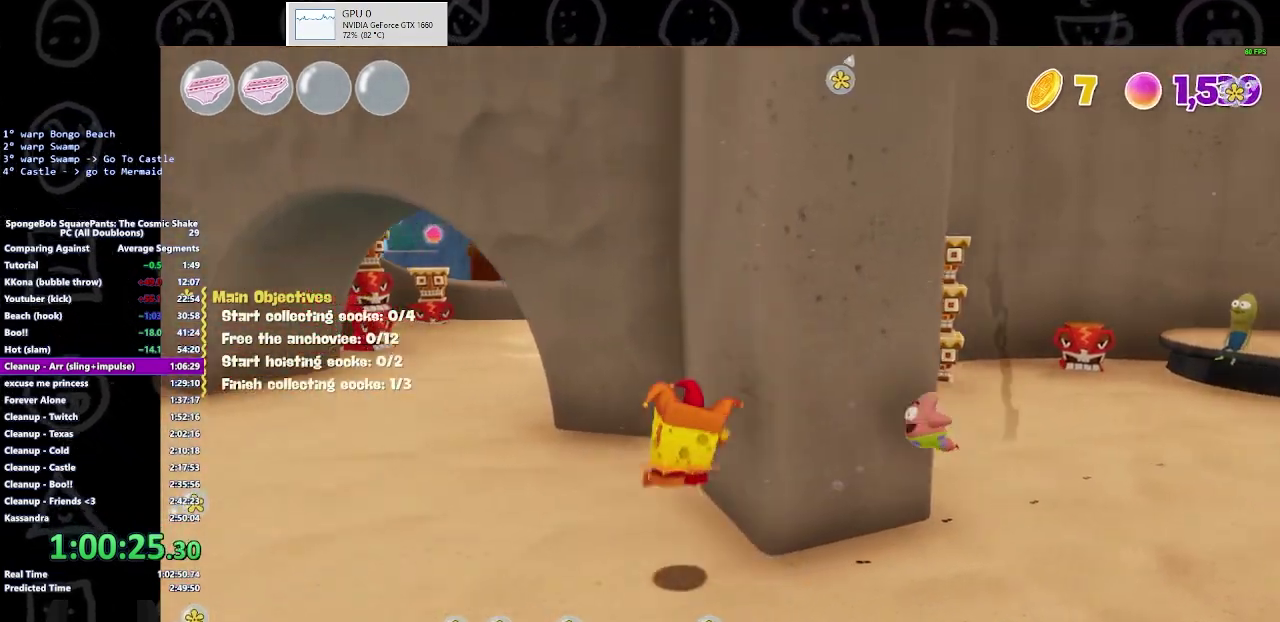
{"buttons": ["B"], "left_stick": "up-left", "right_stick": "center", "events": [[467, "B", "down"]]}